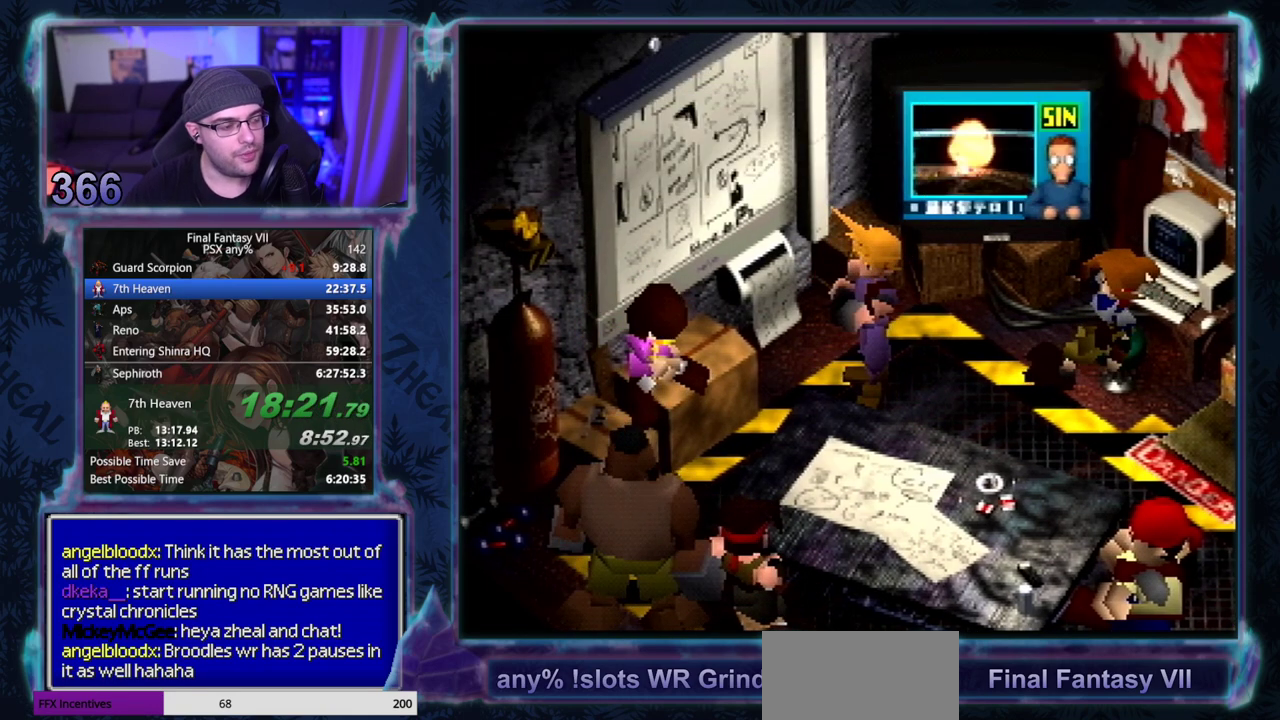
Gameplay with a controller (PlayStation layout); each line is a JSON object with the inputs held at the frame after it. "events" lists button and stick changes between this image and that frame as [ms after this image, input, new state], when the widget could be followed in between. Not read: L3 R3 right_stick.
{"buttons": [], "left_stick": "center", "events": []}
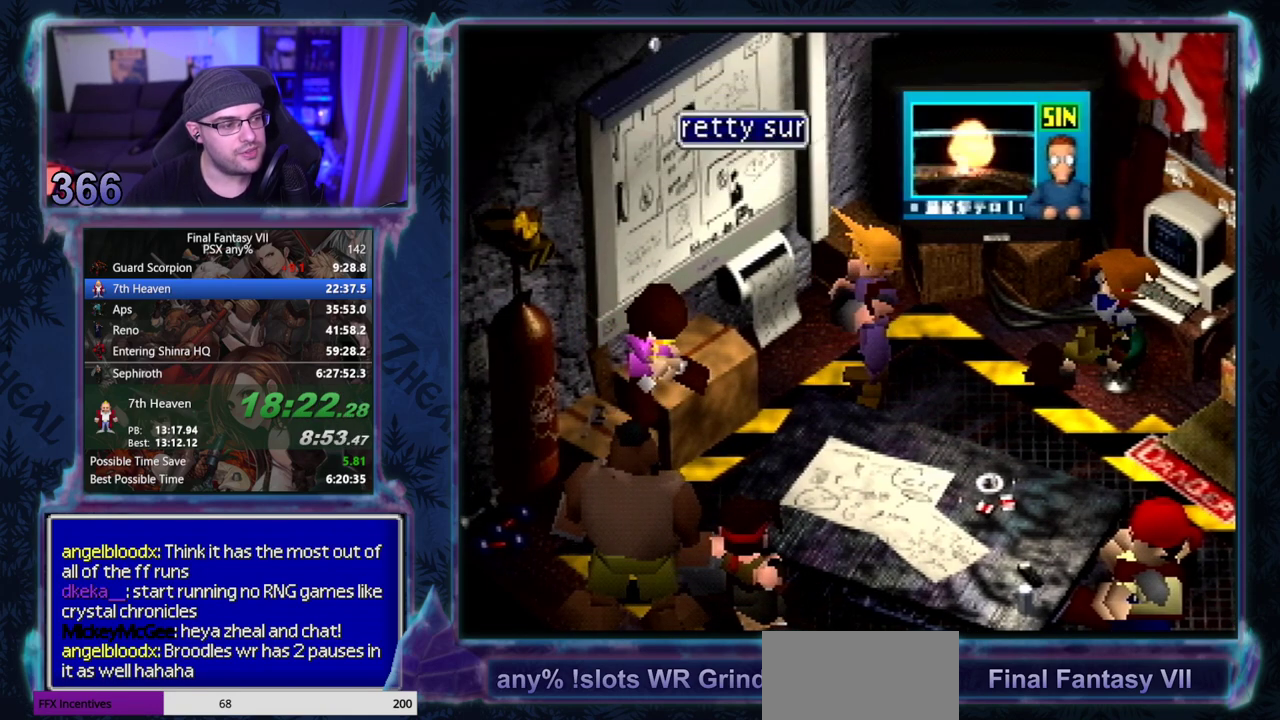
{"buttons": ["CIRCLE"], "left_stick": "center"}
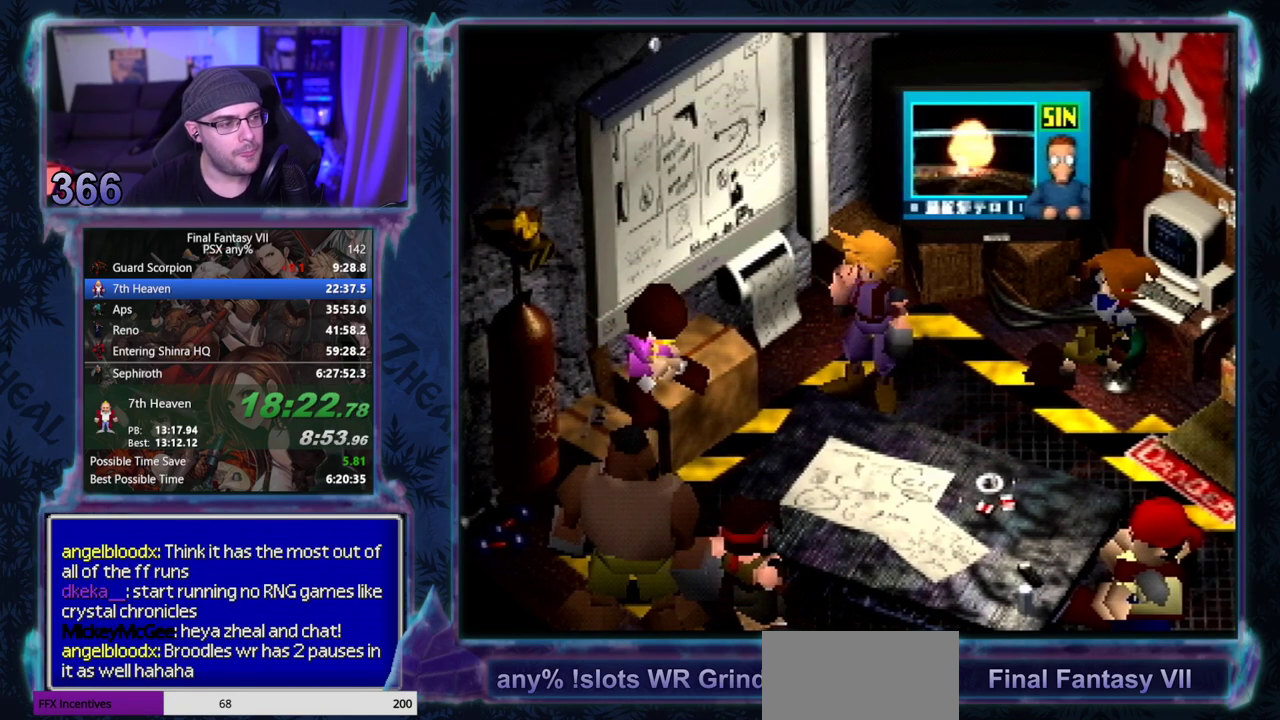
{"buttons": [], "left_stick": "center"}
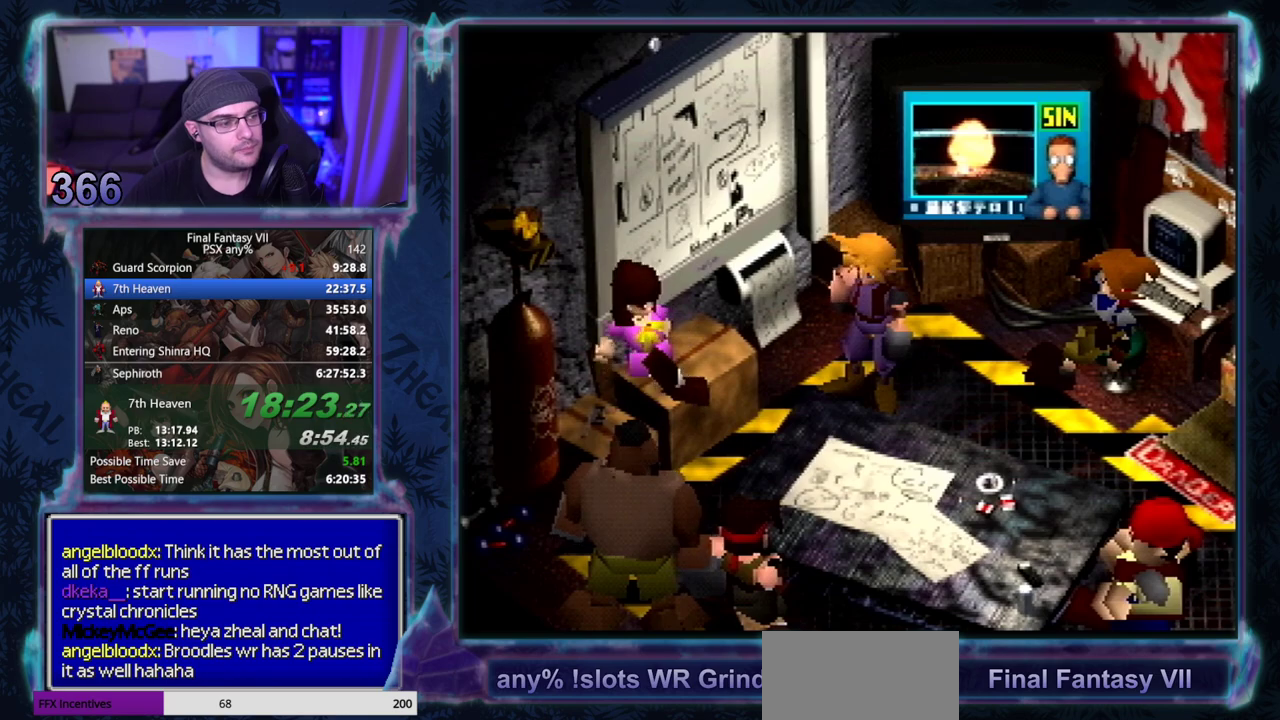
{"buttons": ["CIRCLE"], "left_stick": "center"}
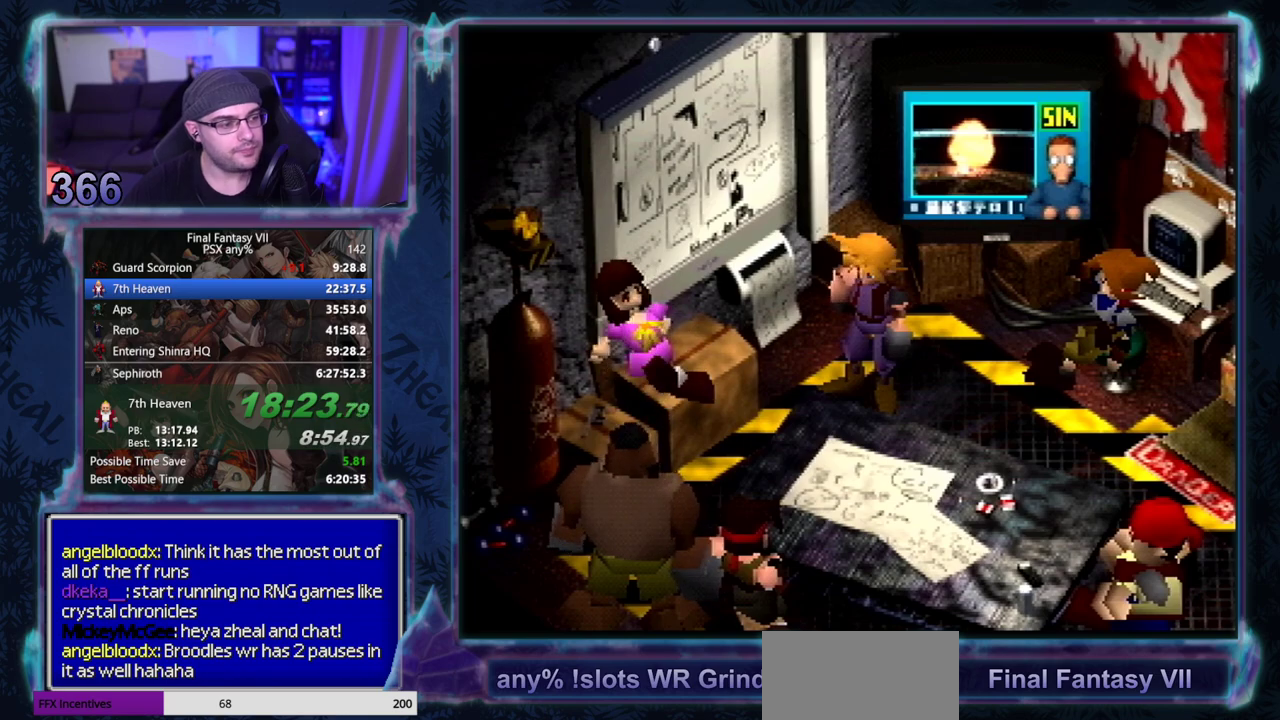
{"buttons": [], "left_stick": "center"}
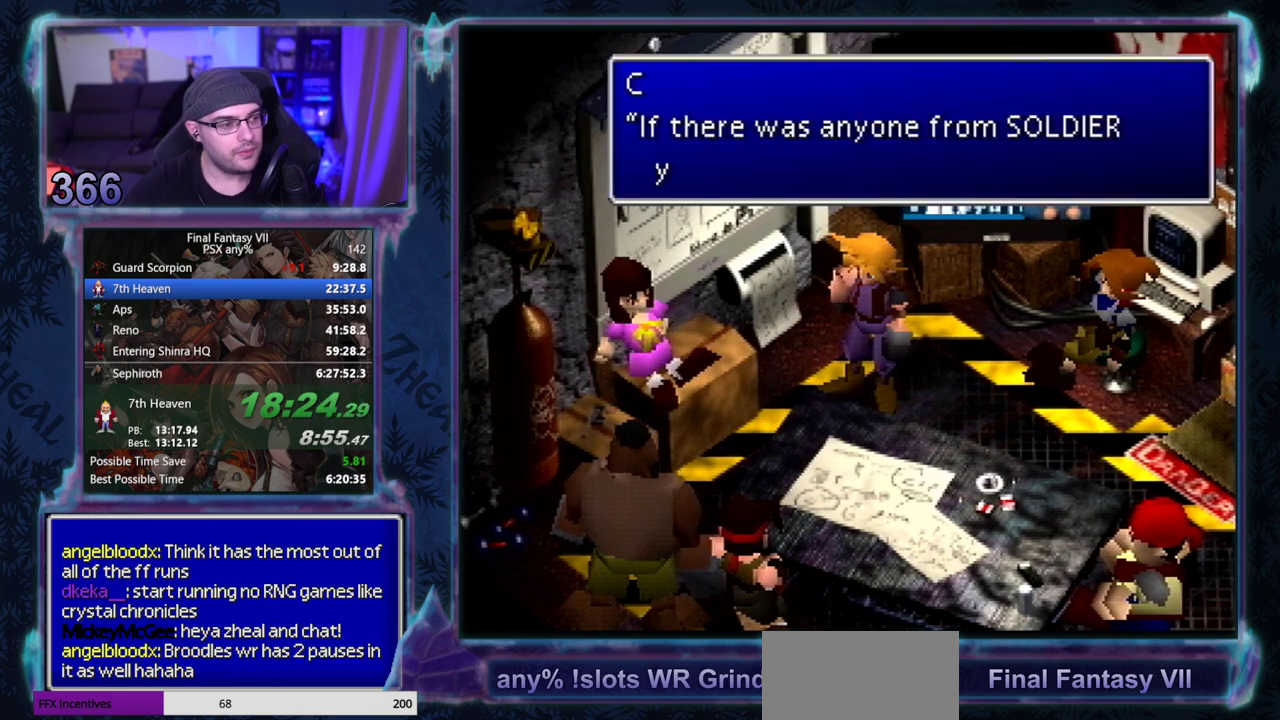
{"buttons": ["CIRCLE"], "left_stick": "center"}
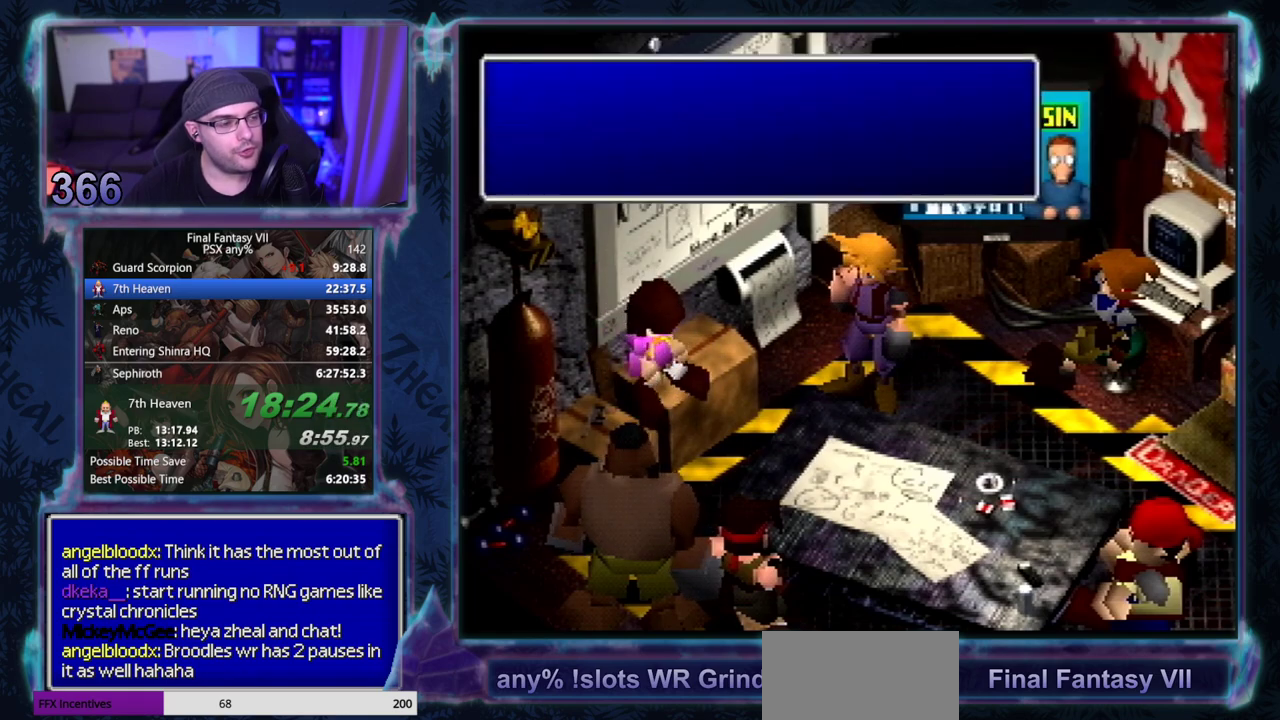
{"buttons": ["CIRCLE"], "left_stick": "center", "events": []}
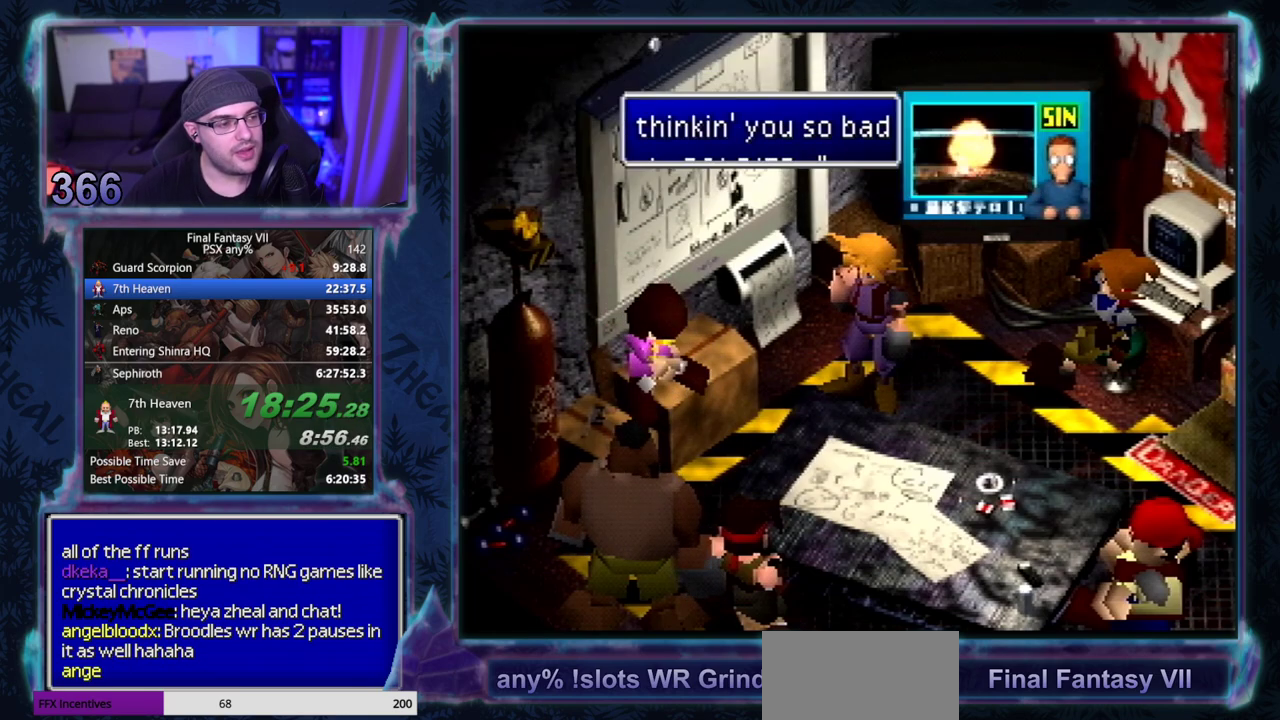
{"buttons": [], "left_stick": "center"}
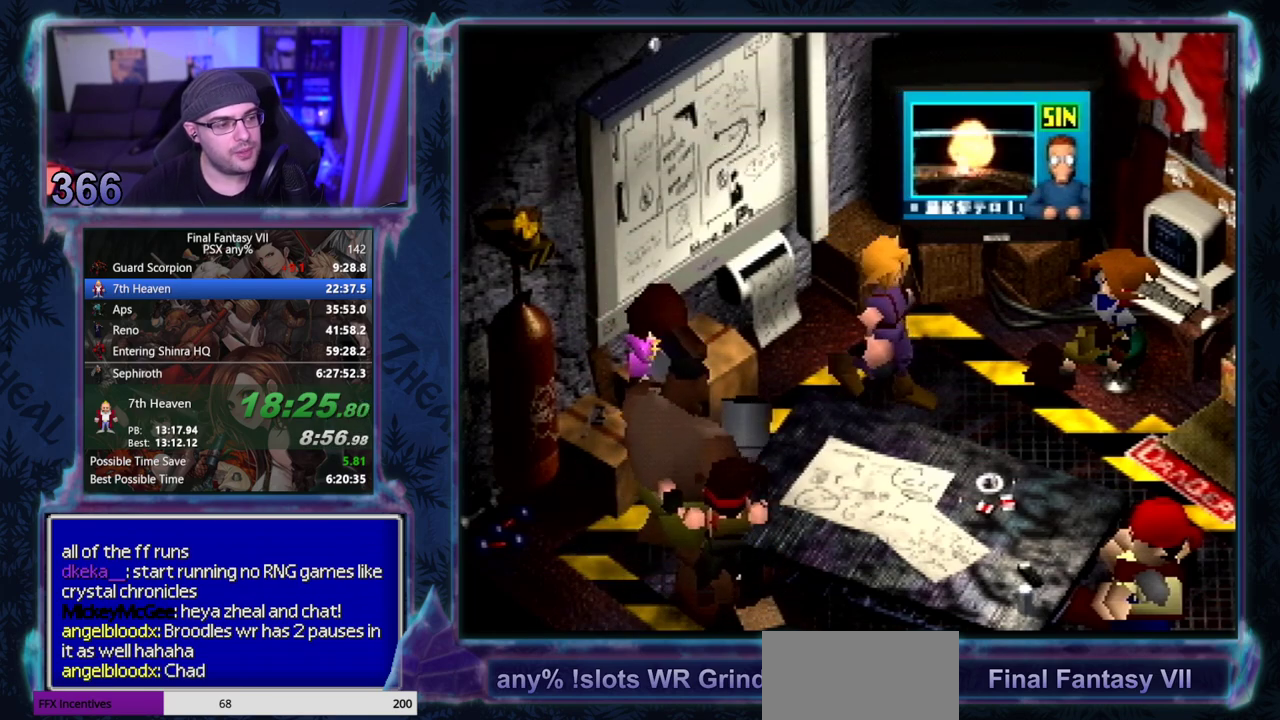
{"buttons": [], "left_stick": "center", "events": []}
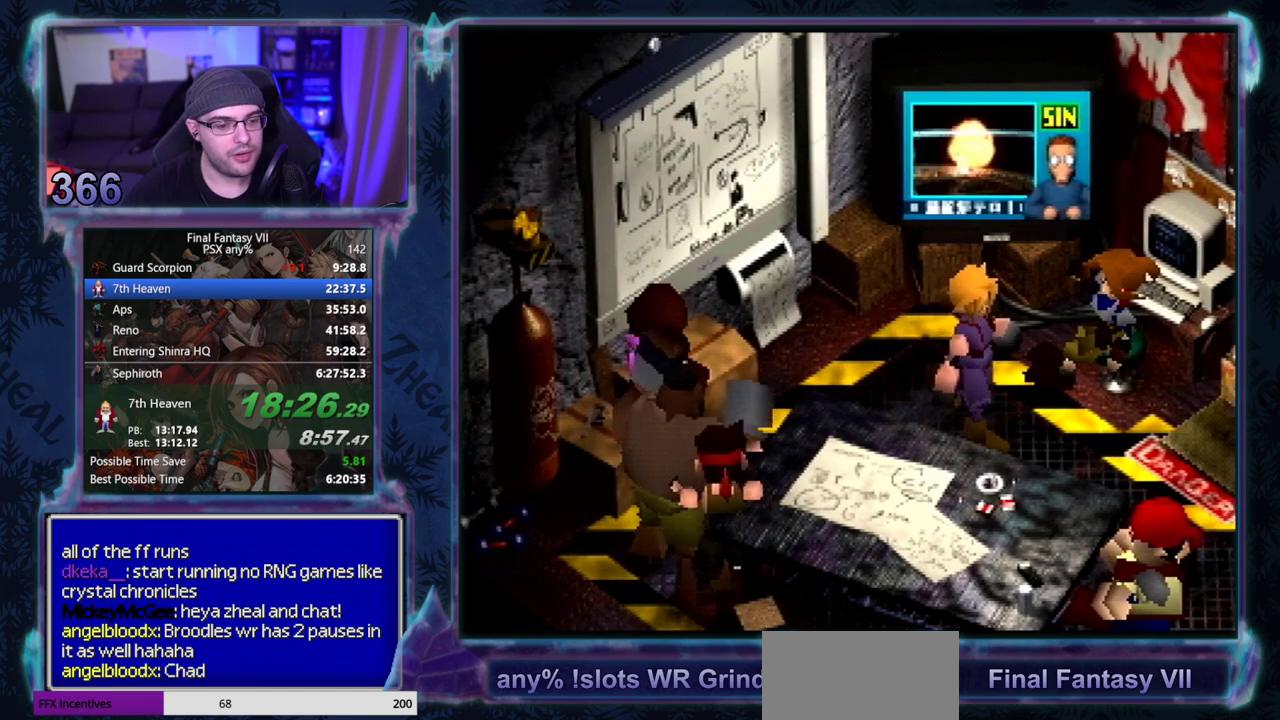
{"buttons": ["CIRCLE"], "left_stick": "center"}
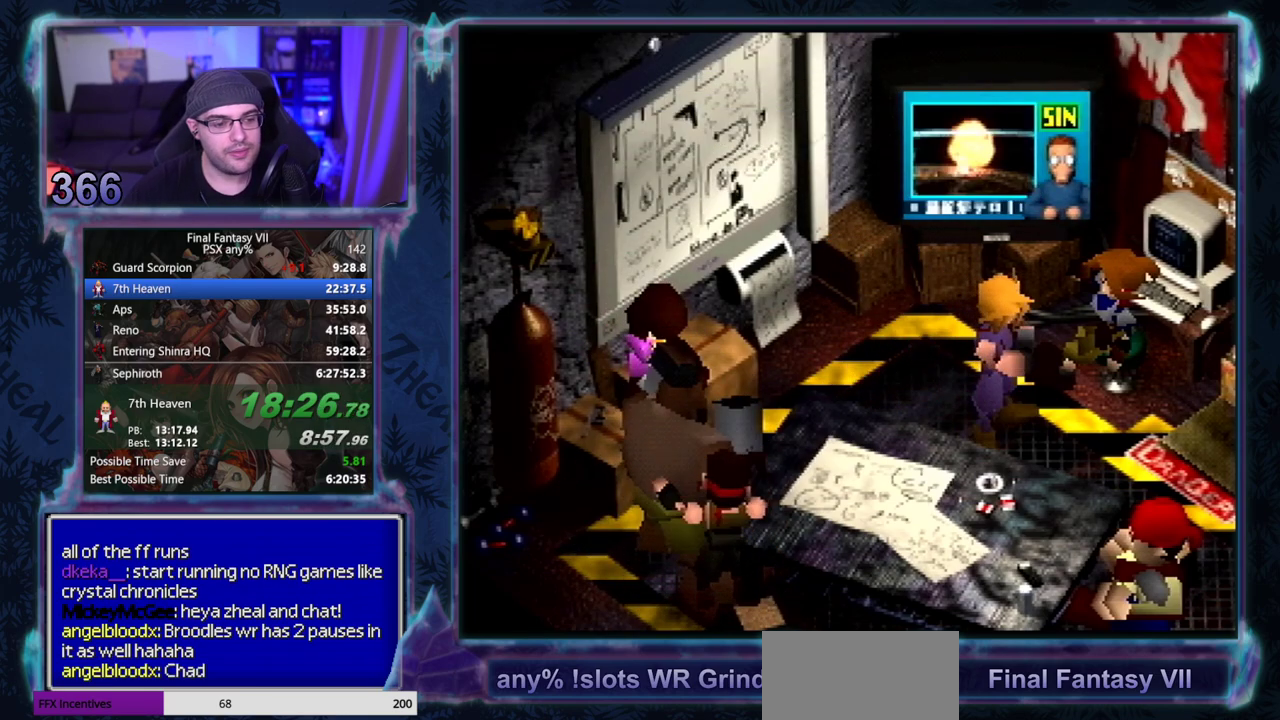
{"buttons": ["CIRCLE"], "left_stick": "center", "events": []}
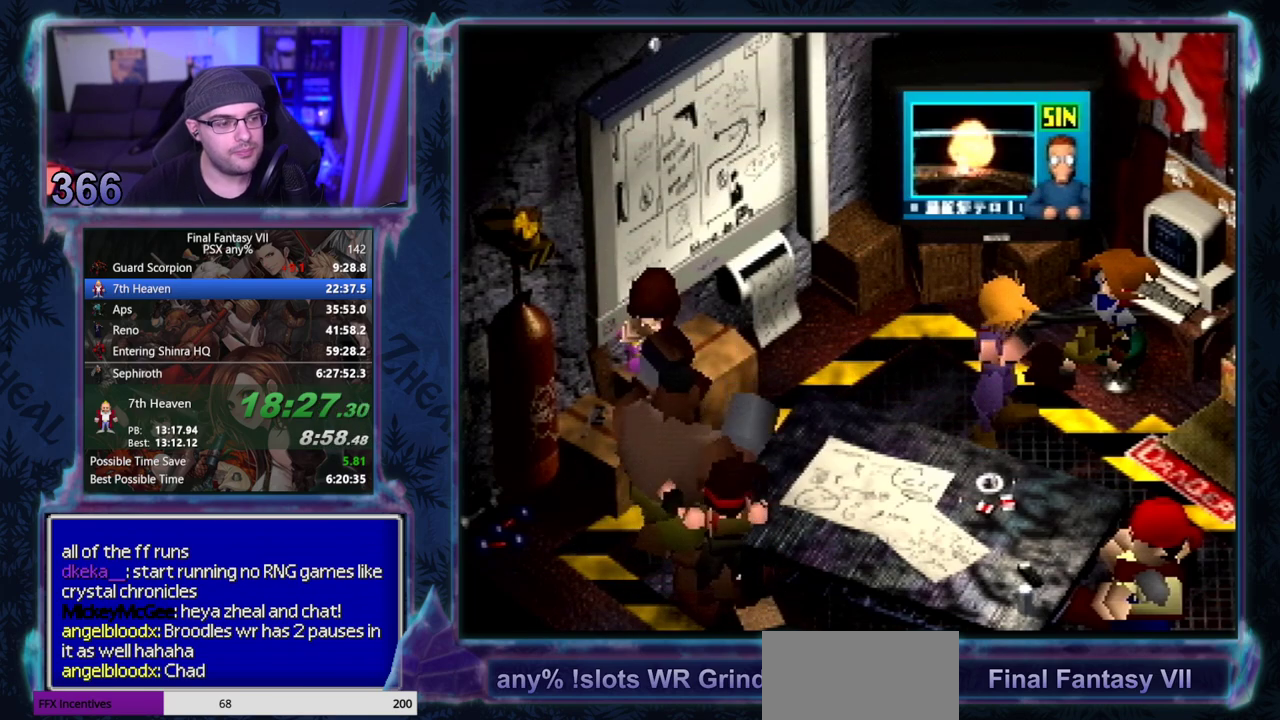
{"buttons": [], "left_stick": "center"}
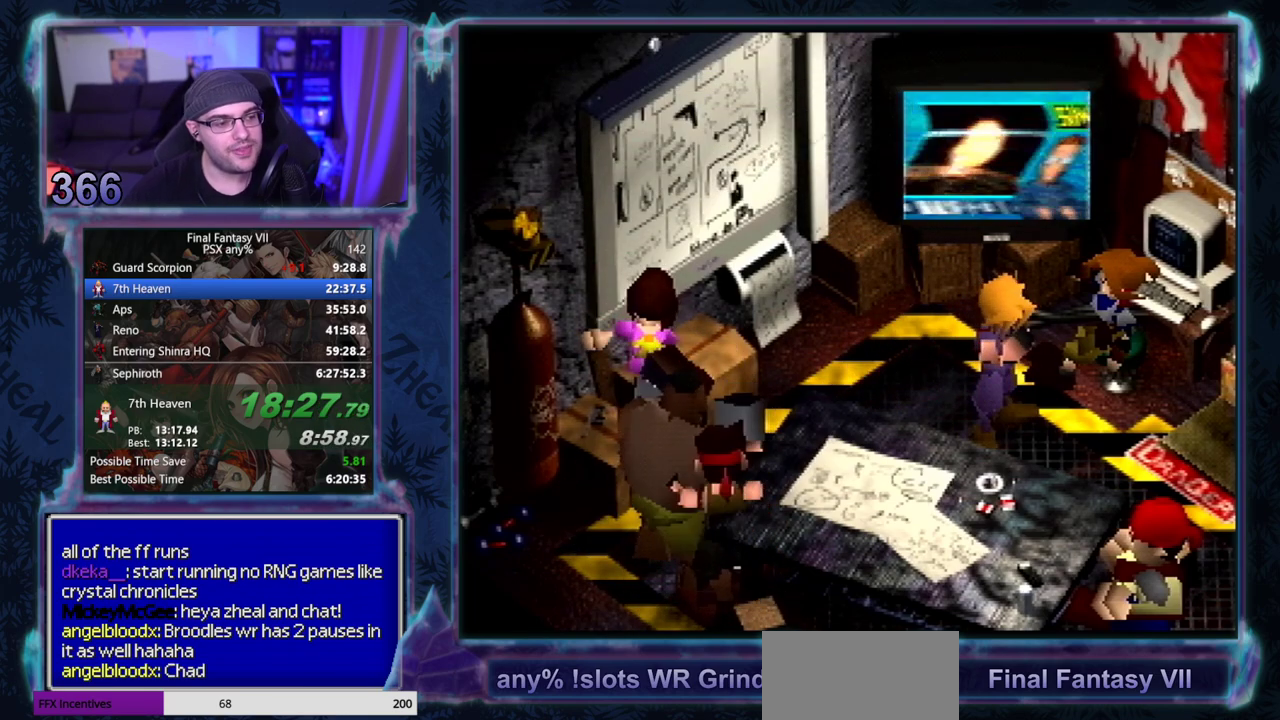
{"buttons": [], "left_stick": "center", "events": []}
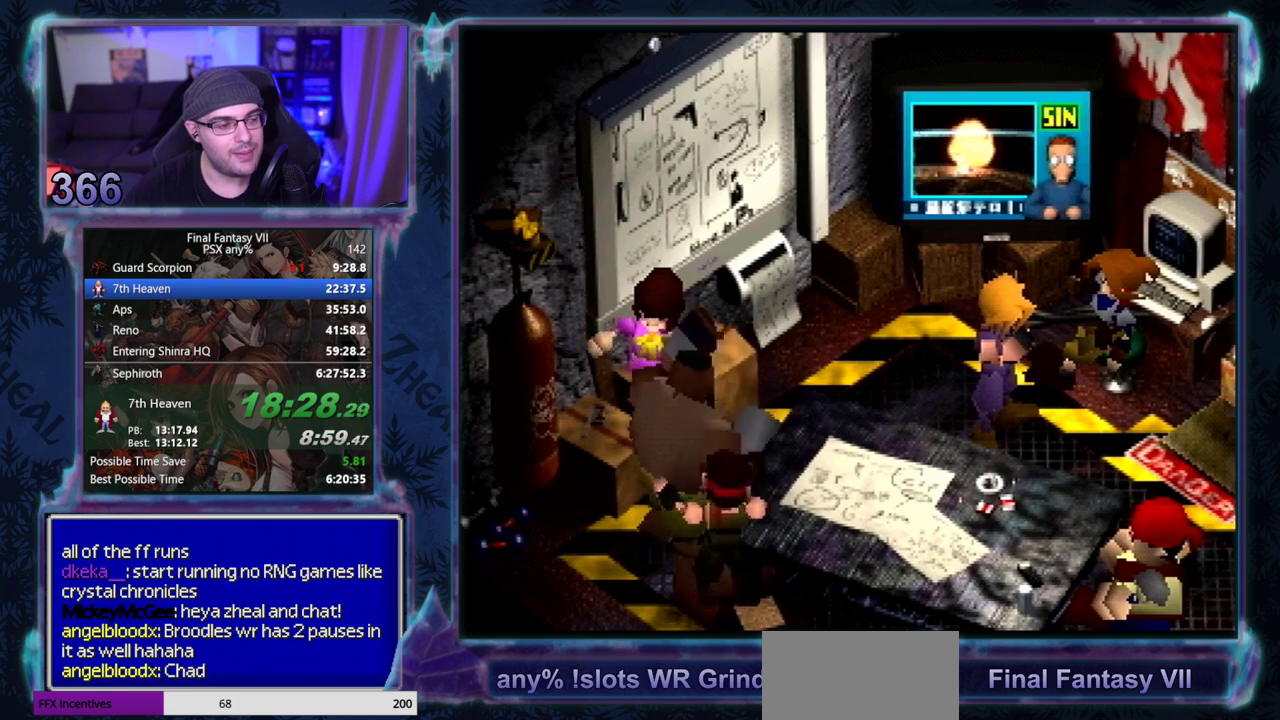
{"buttons": ["CIRCLE"], "left_stick": "center"}
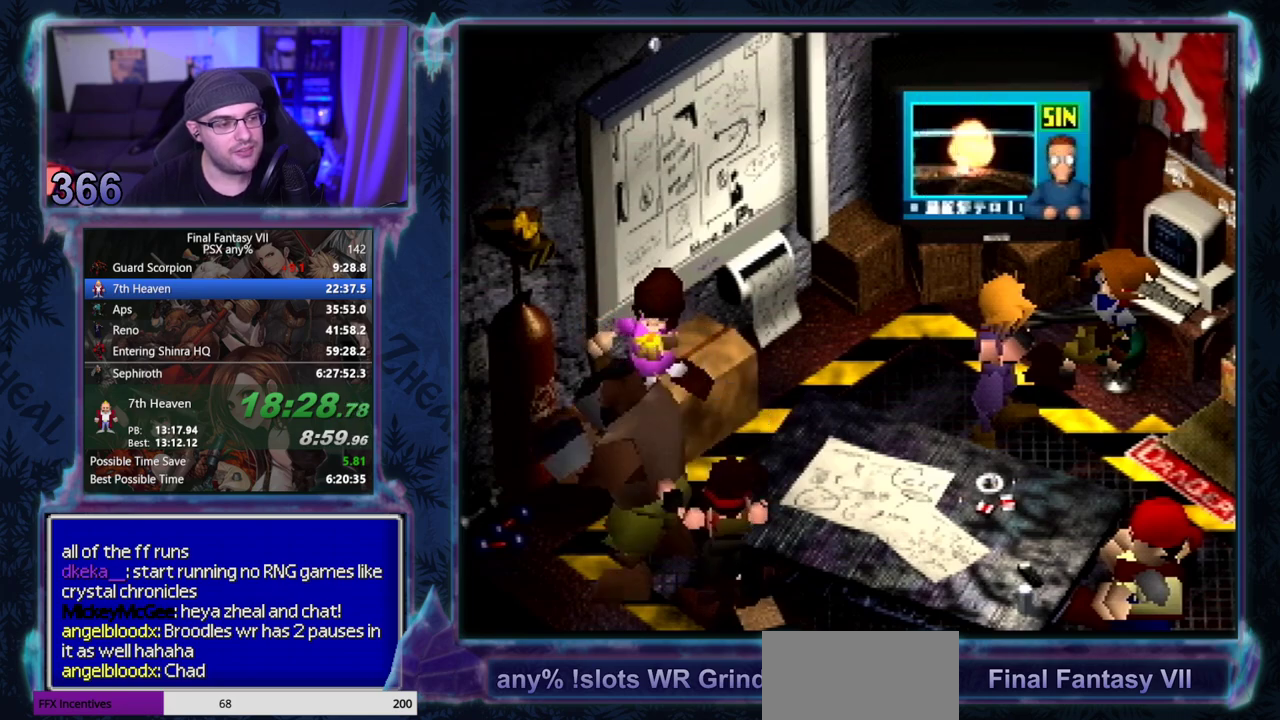
{"buttons": ["CIRCLE"], "left_stick": "center", "events": []}
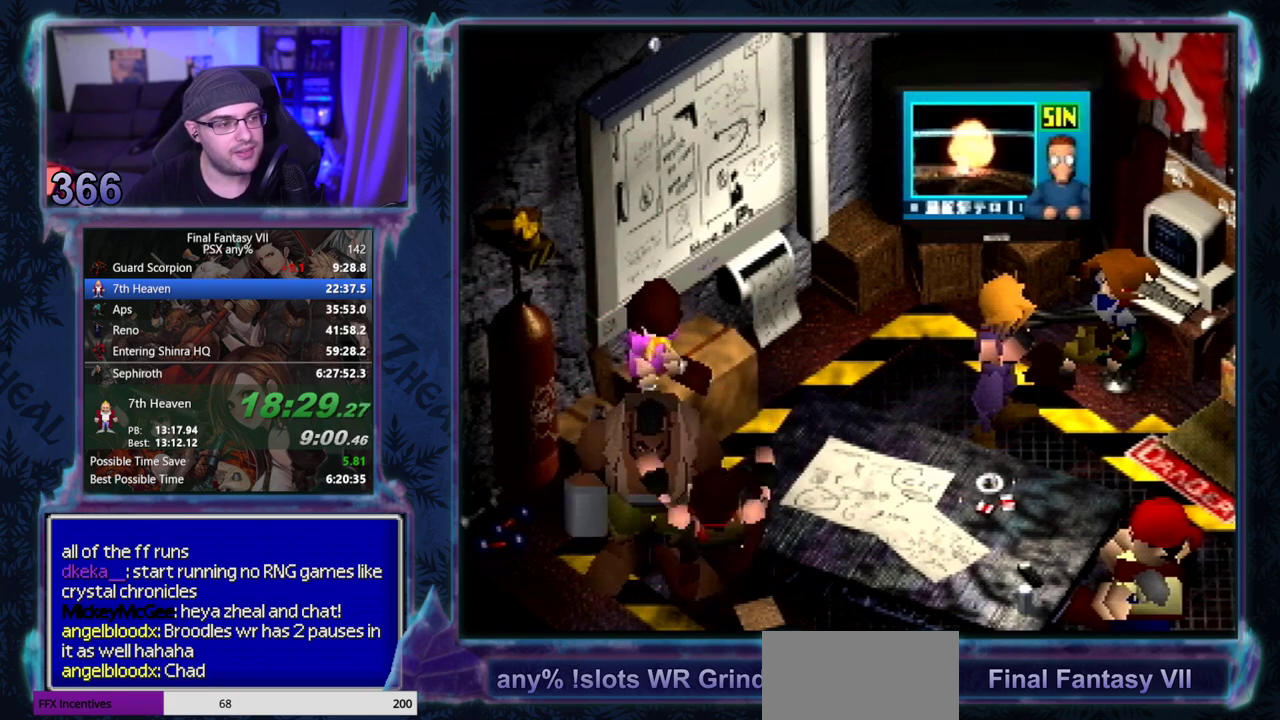
{"buttons": [], "left_stick": "center"}
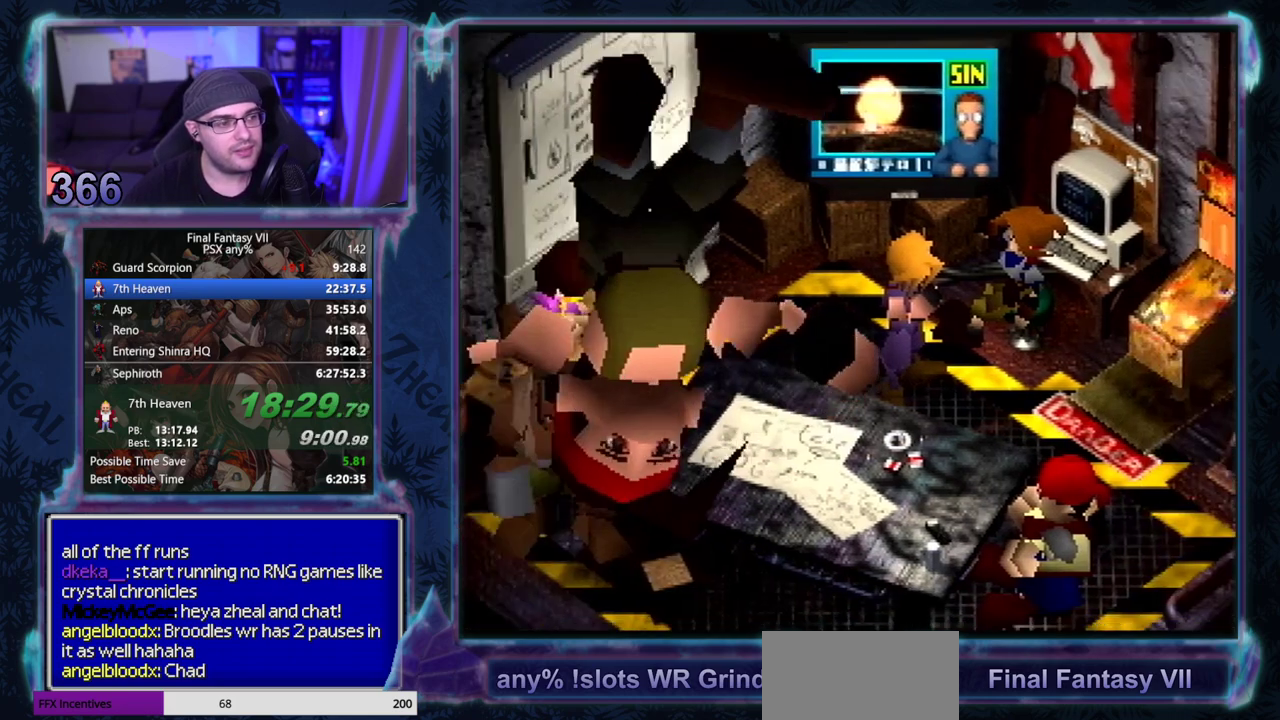
{"buttons": ["CIRCLE"], "left_stick": "center"}
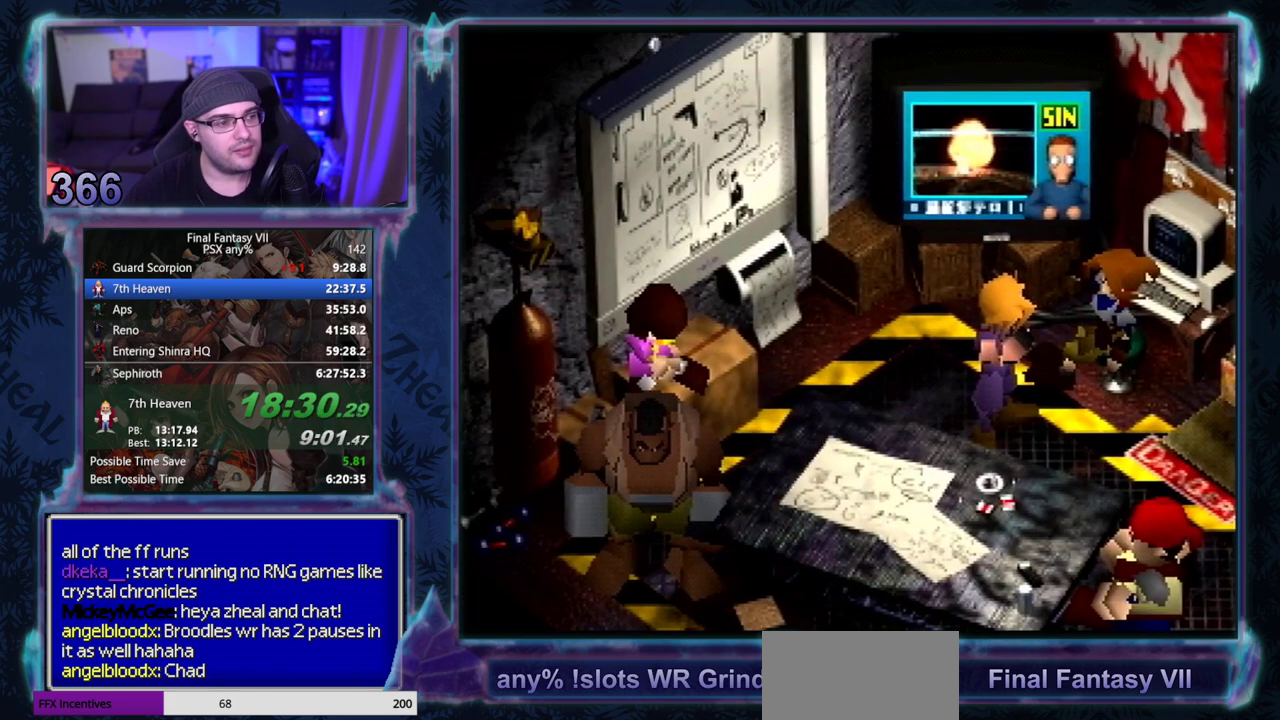
{"buttons": ["CIRCLE"], "left_stick": "center", "events": []}
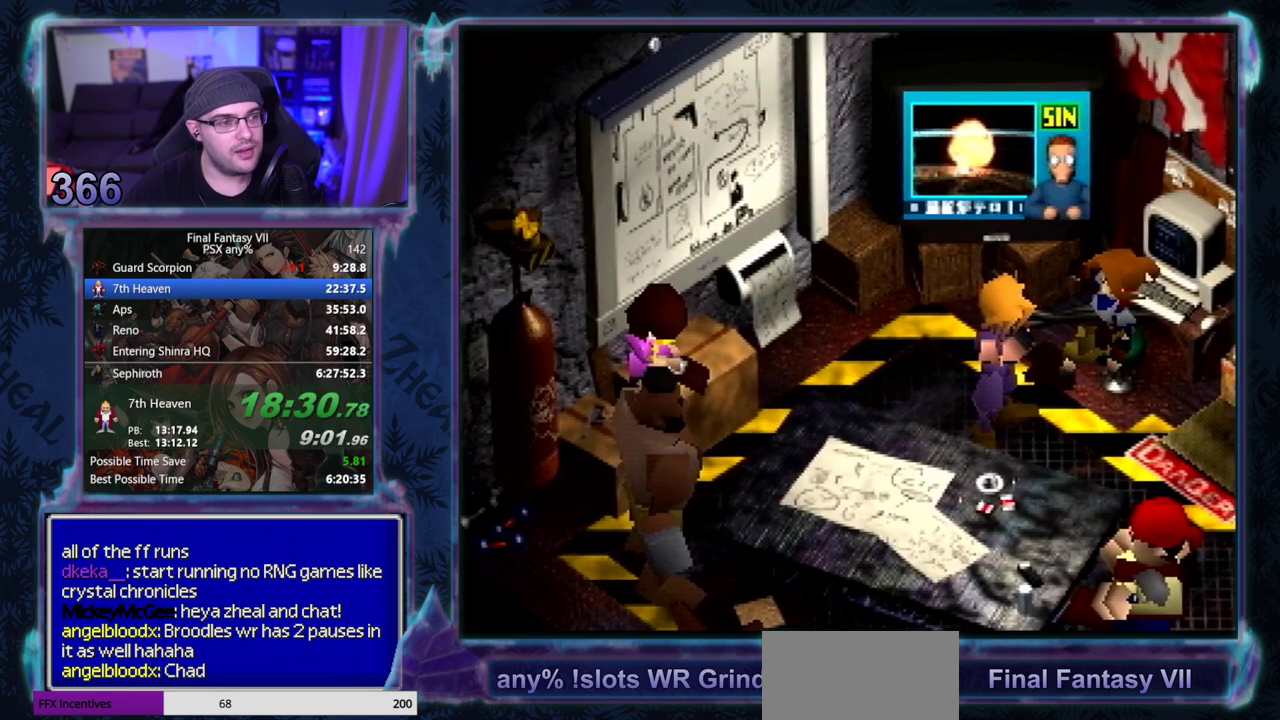
{"buttons": [], "left_stick": "center"}
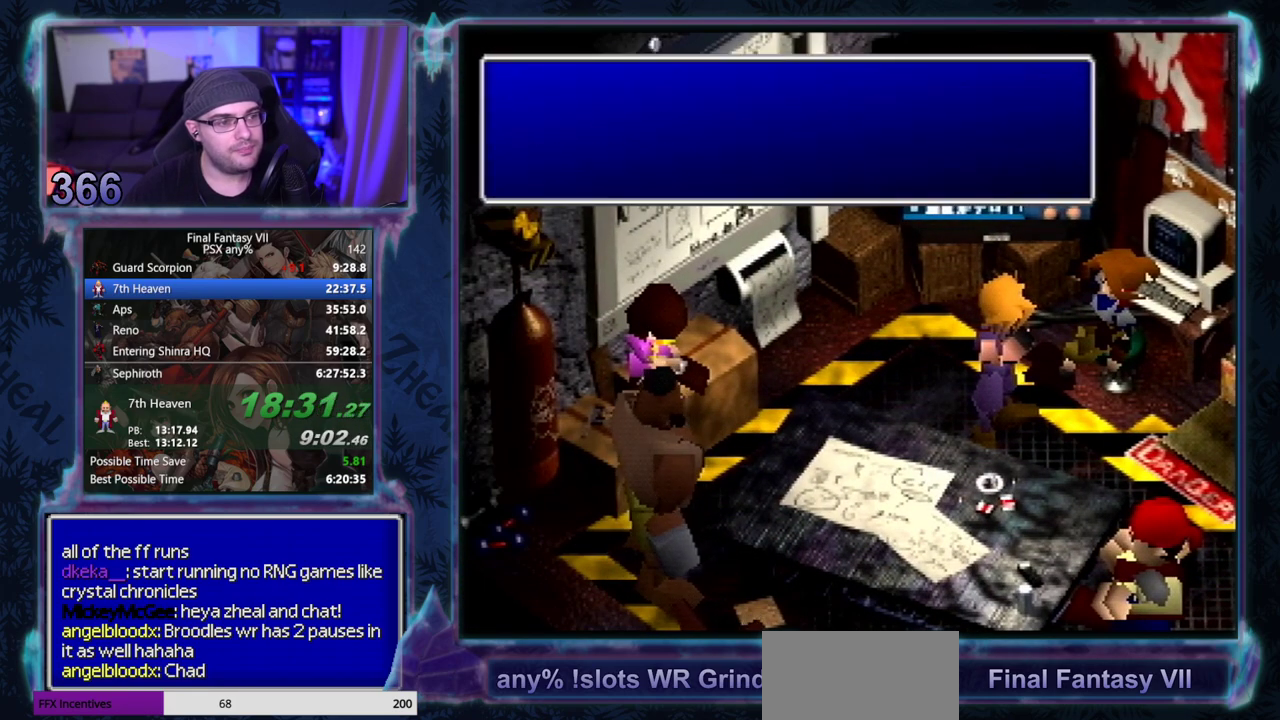
{"buttons": [], "left_stick": "center", "events": []}
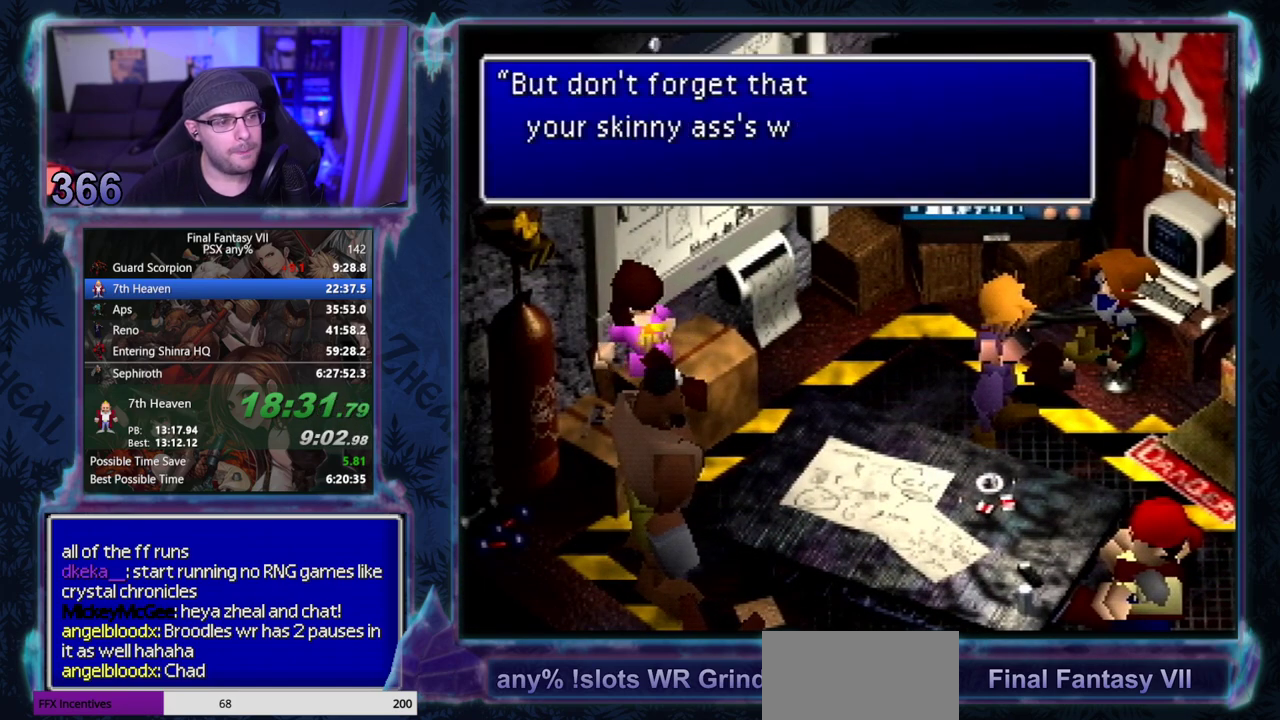
{"buttons": [], "left_stick": "center", "events": []}
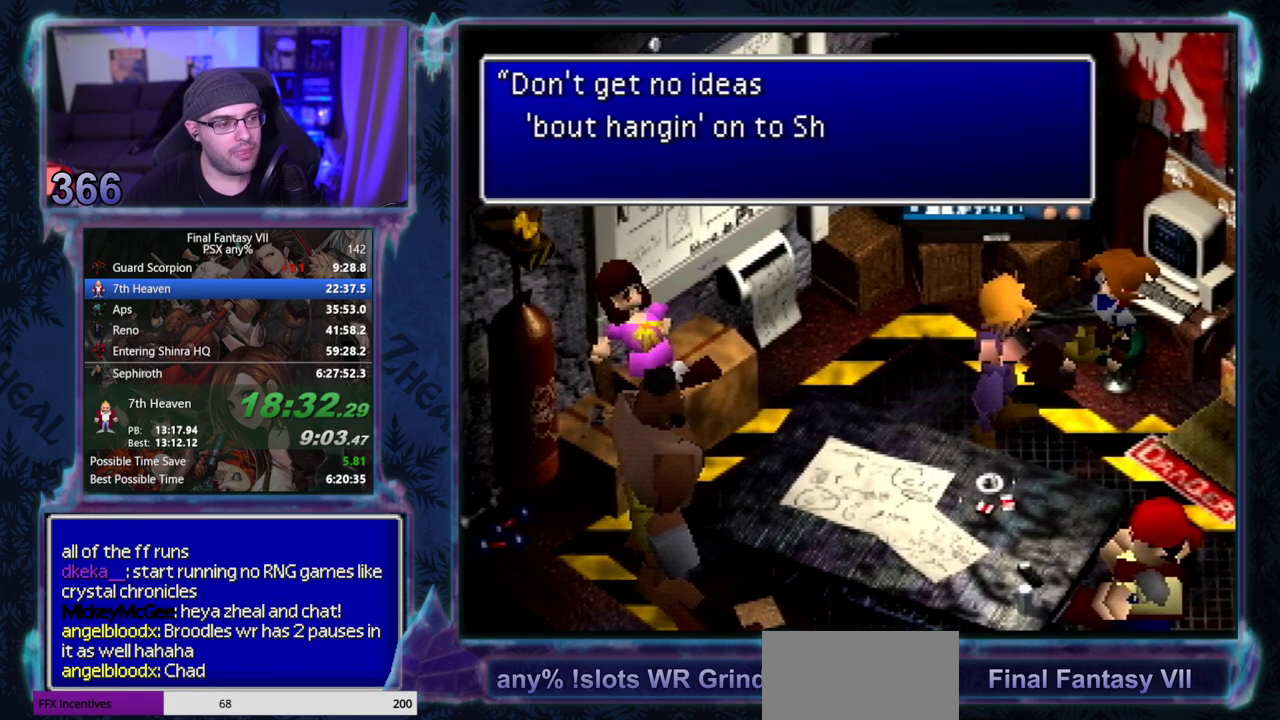
{"buttons": ["CIRCLE"], "left_stick": "center"}
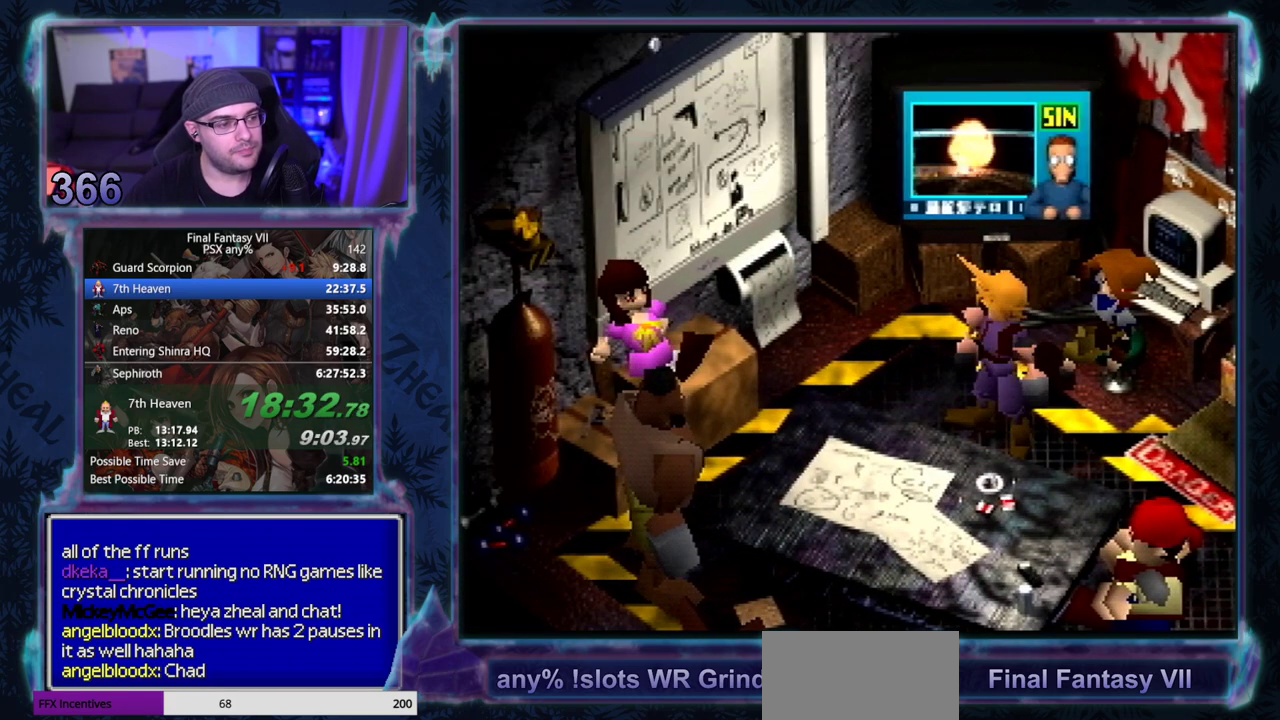
{"buttons": ["CIRCLE"], "left_stick": "center", "events": []}
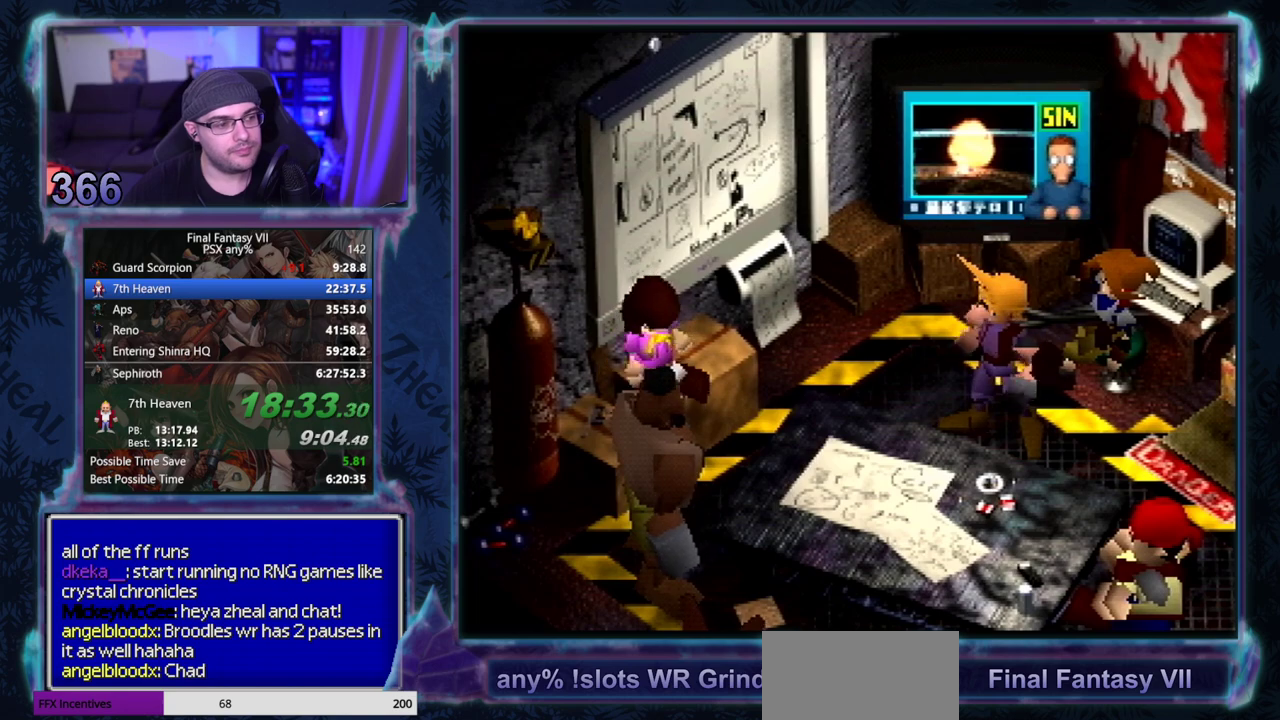
{"buttons": ["CIRCLE"], "left_stick": "center", "events": []}
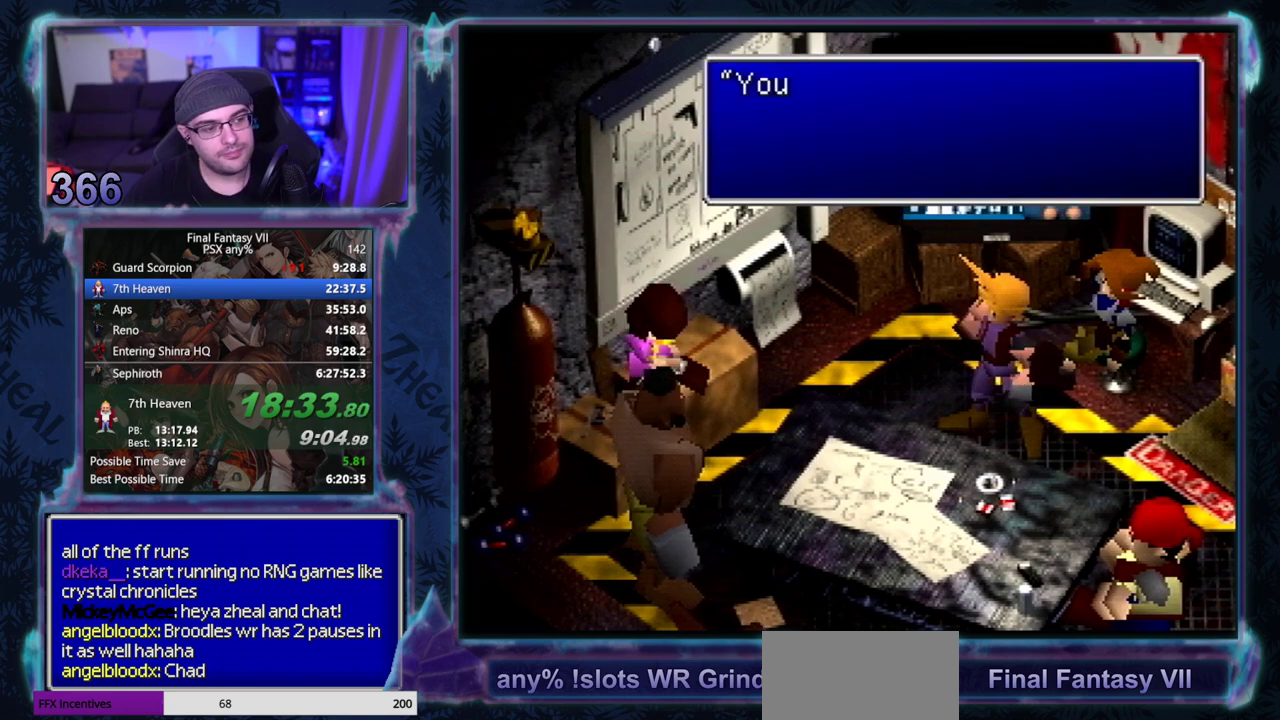
{"buttons": [], "left_stick": "center"}
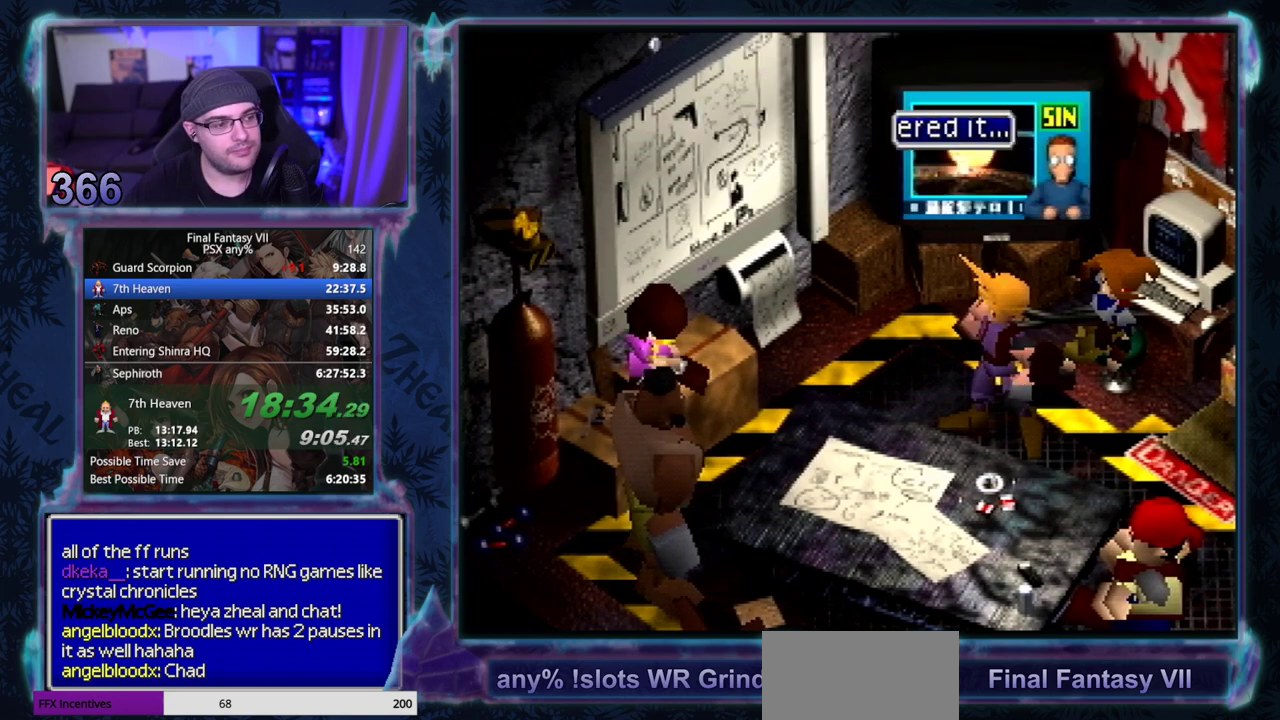
{"buttons": [], "left_stick": "center", "events": []}